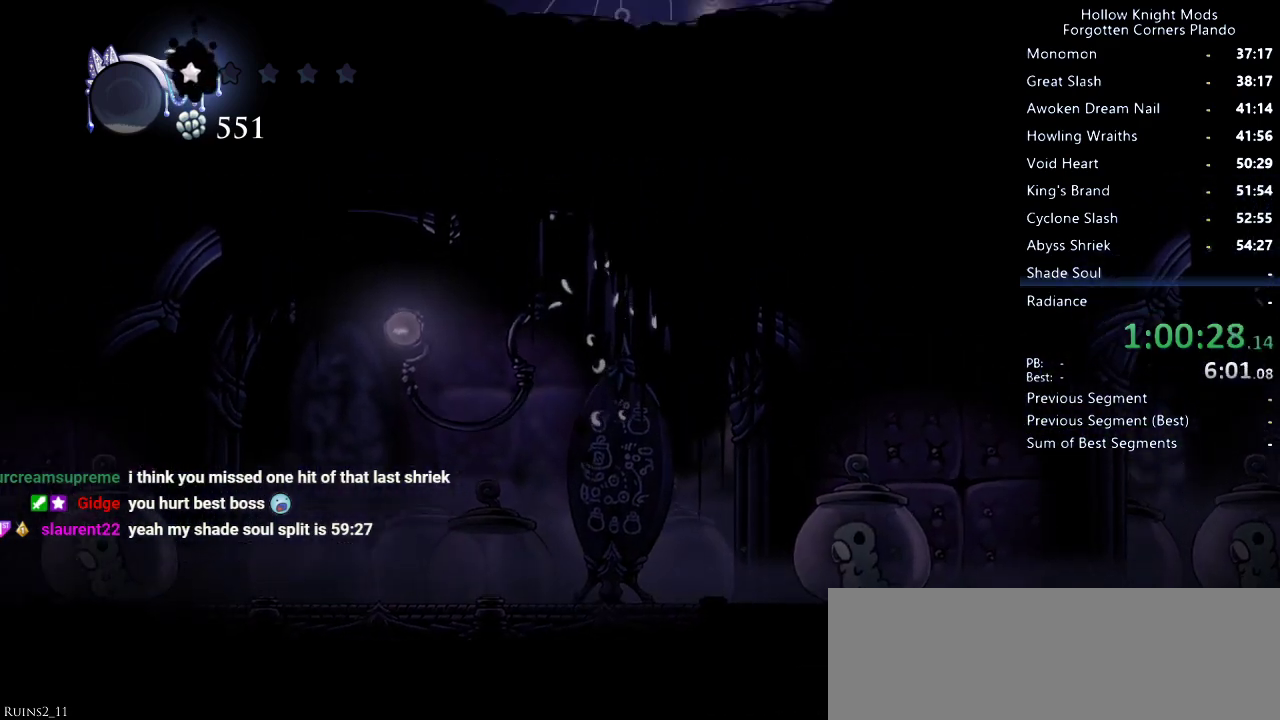
Gameplay with keyboard; each line is a JSON object with the keys held at the frame after it. "events" lists presses ("down") and releases ("up") of "dash", "dnail", "down", "jump", "left", "map", "nail", "right", "spell" and "up" between this image and that frame as [ms after this image, input, new state], when the widget could be followed in between. No other keys are recorded. Mouse input is not recorded. Key names are as the overlay labels them; some are game actions (e.g. jump) rather than physical keys.
{"keys": [], "events": [[300, "jump", "up"], [500, "right", "up"]]}
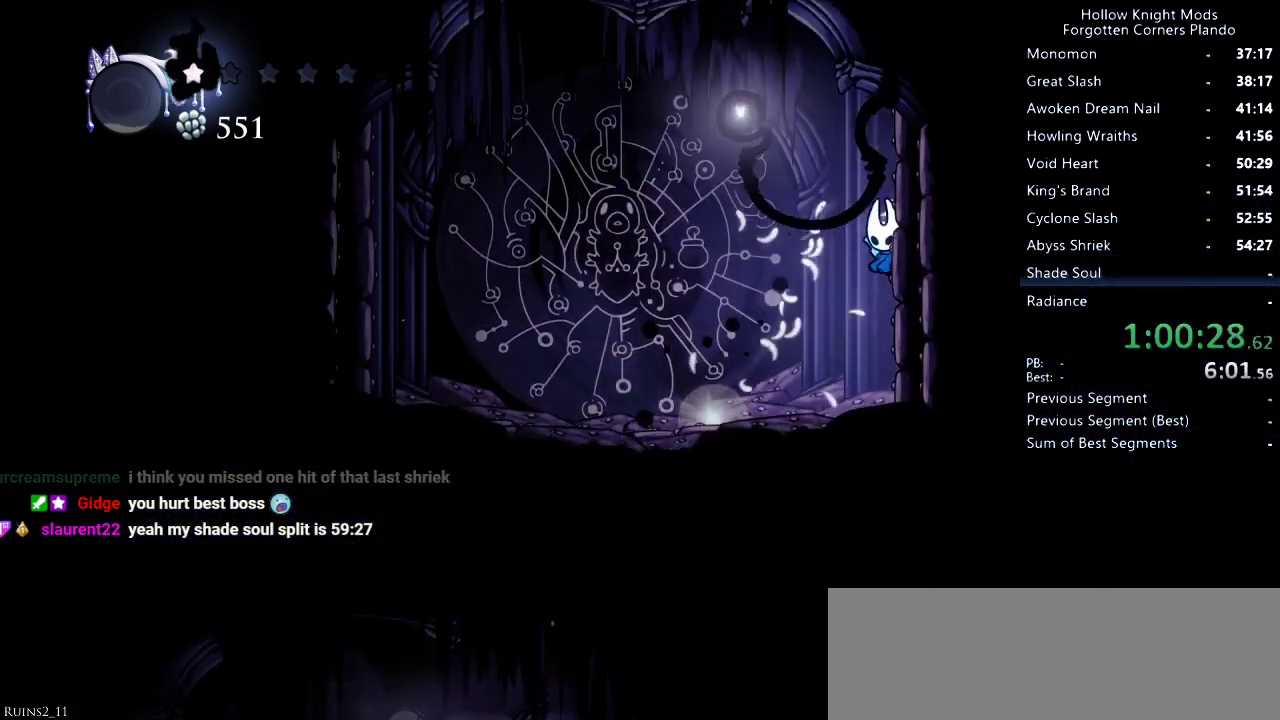
{"keys": ["left", "up"], "events": [[100, "left", "down"], [466, "up", "down"]]}
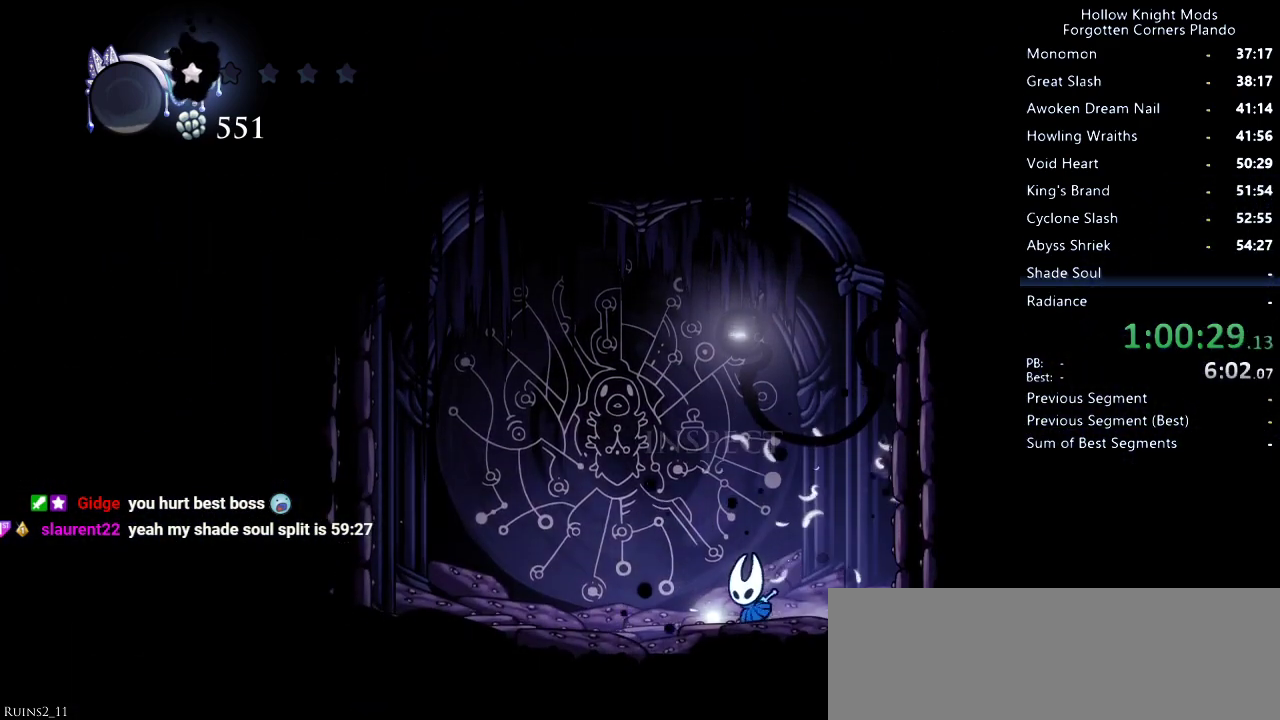
{"keys": [], "events": [[33, "left", "up"], [66, "up", "up"], [166, "up", "down"], [233, "up", "up"], [333, "up", "down"], [366, "up", "up"]]}
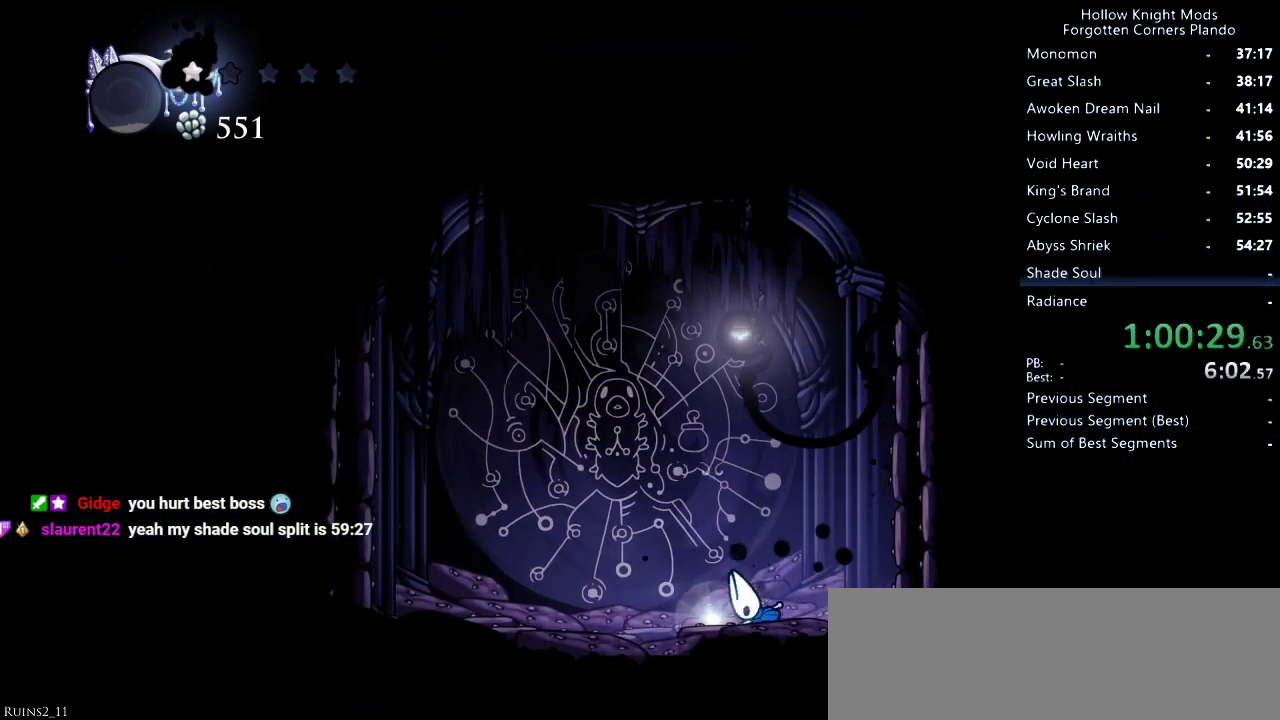
{"keys": ["down", "right"], "events": [[300, "down", "down"], [300, "jump", "down"], [333, "jump", "up"], [333, "right", "down"], [400, "nail", "down"], [433, "nail", "up"]]}
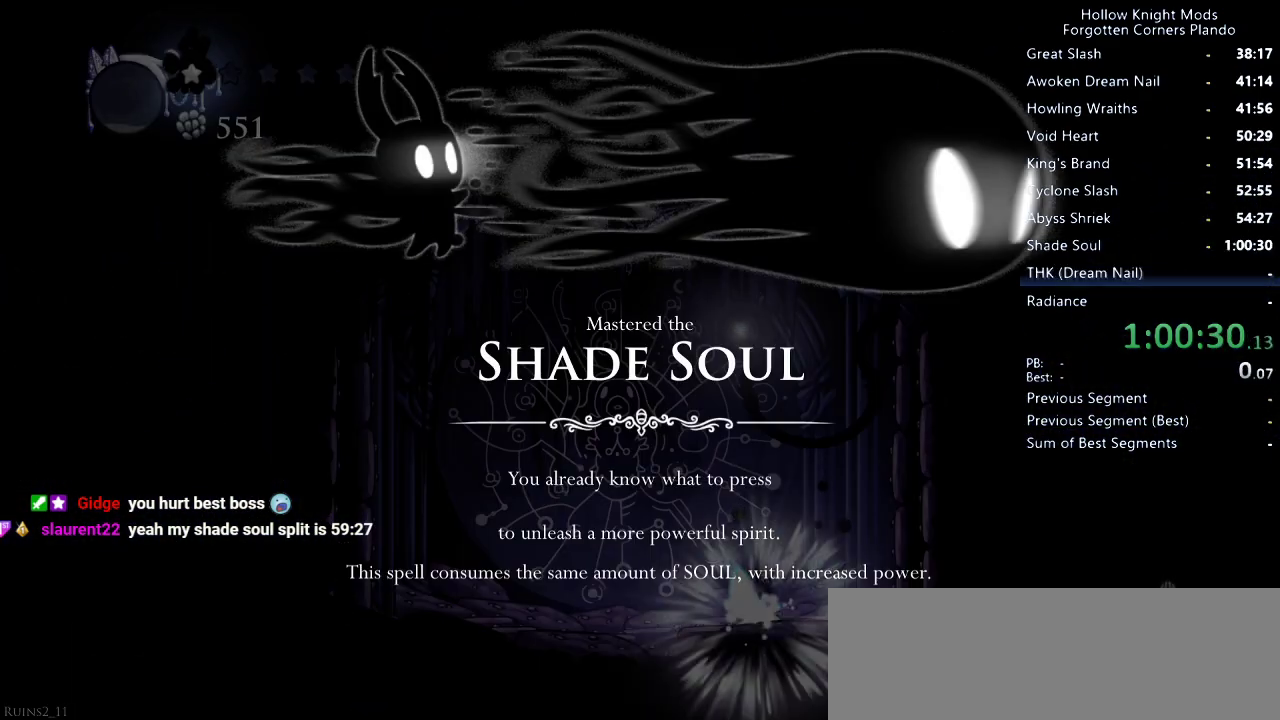
{"keys": ["down", "right"], "events": [[66, "nail", "down"], [100, "nail", "up"], [133, "jump", "down"], [166, "jump", "up"], [200, "left", "down"], [200, "right", "up"], [233, "nail", "down"], [266, "nail", "up"], [300, "jump", "down"], [333, "jump", "up"], [333, "left", "up"], [333, "right", "down"], [366, "nail", "down"], [433, "nail", "up"], [466, "jump", "down"], [500, "jump", "up"]]}
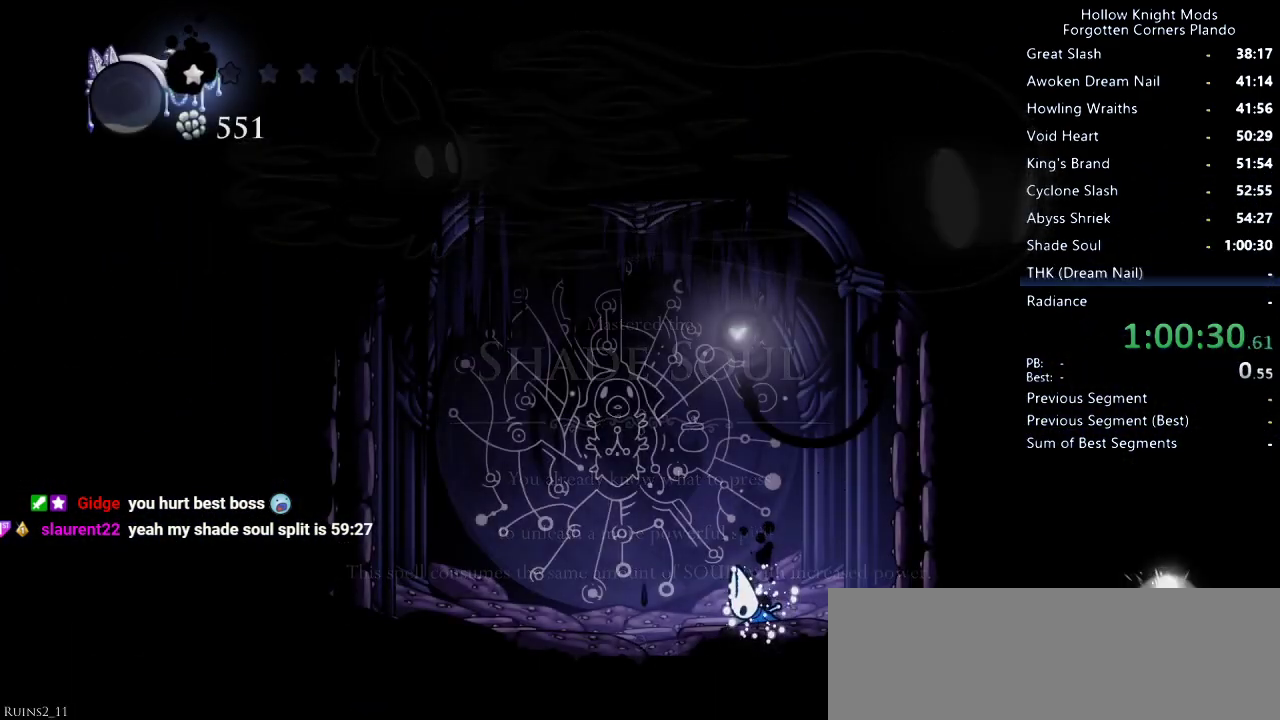
{"keys": ["right"], "events": [[33, "nail", "down"], [66, "down", "up"], [100, "jump", "down"], [100, "nail", "up"], [200, "jump", "up"], [266, "nail", "down"], [366, "nail", "up"]]}
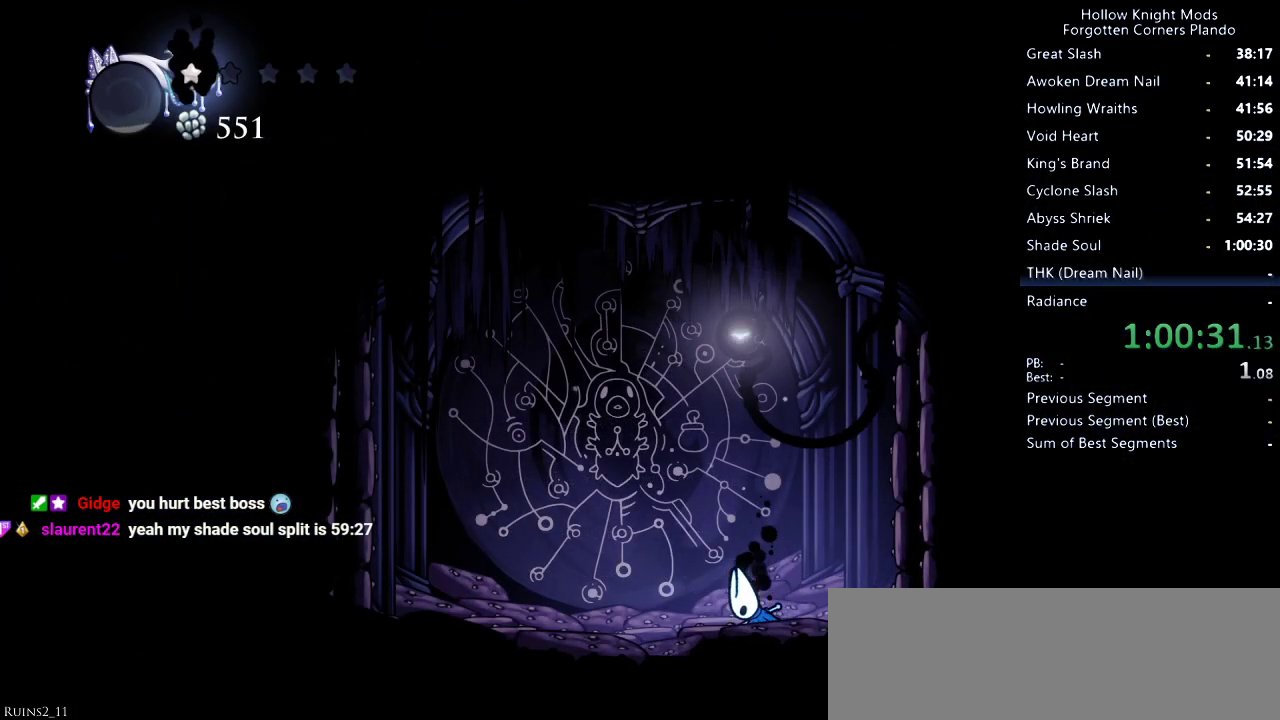
{"keys": ["right"], "events": []}
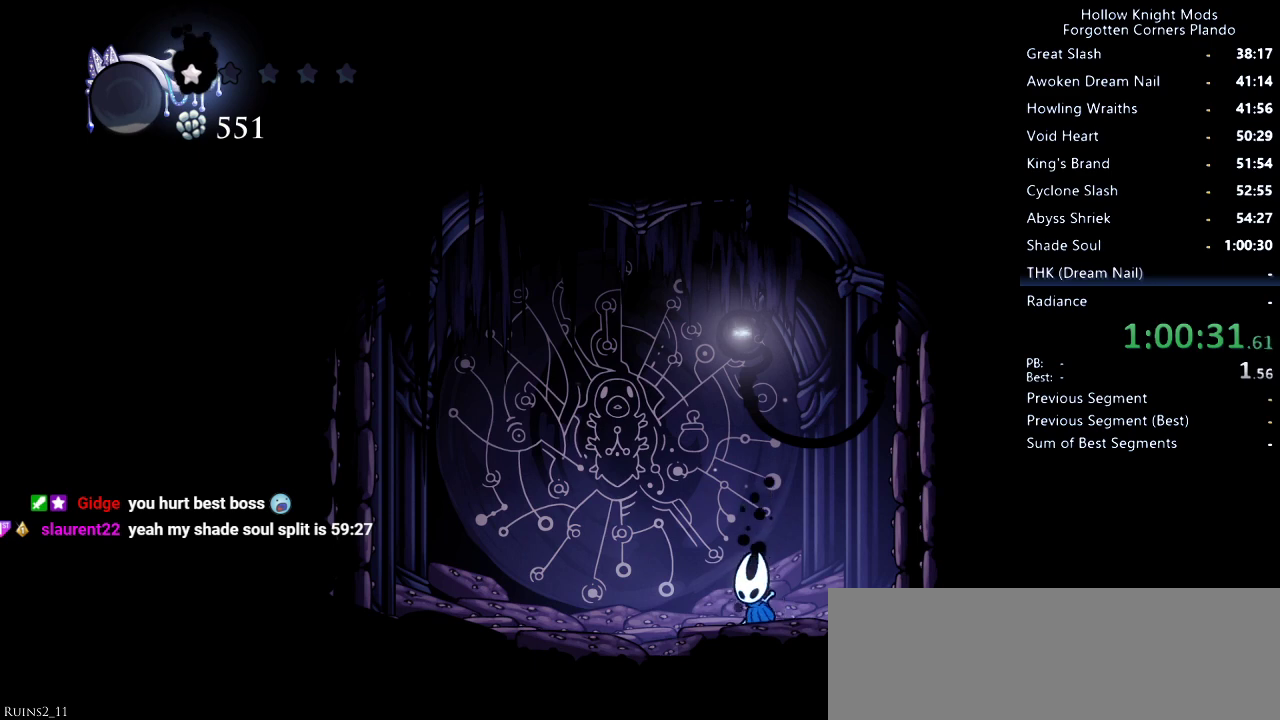
{"keys": [], "events": [[133, "right", "up"]]}
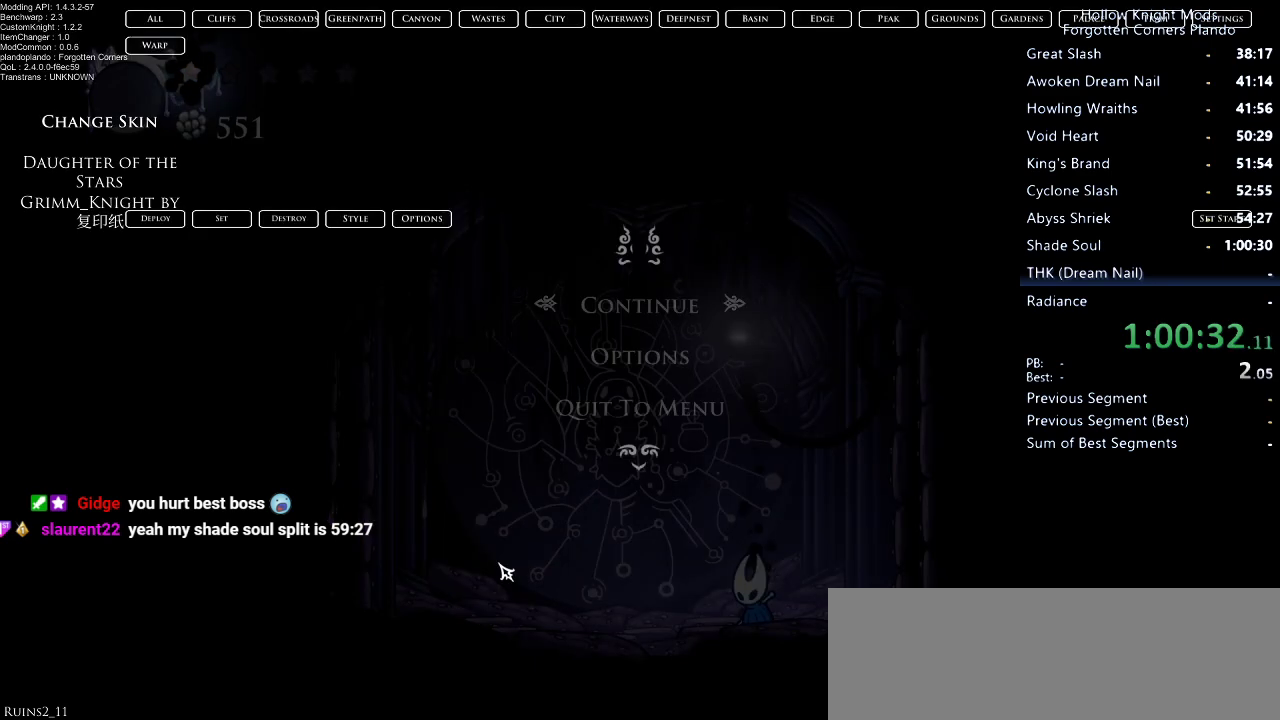
{"keys": [], "events": []}
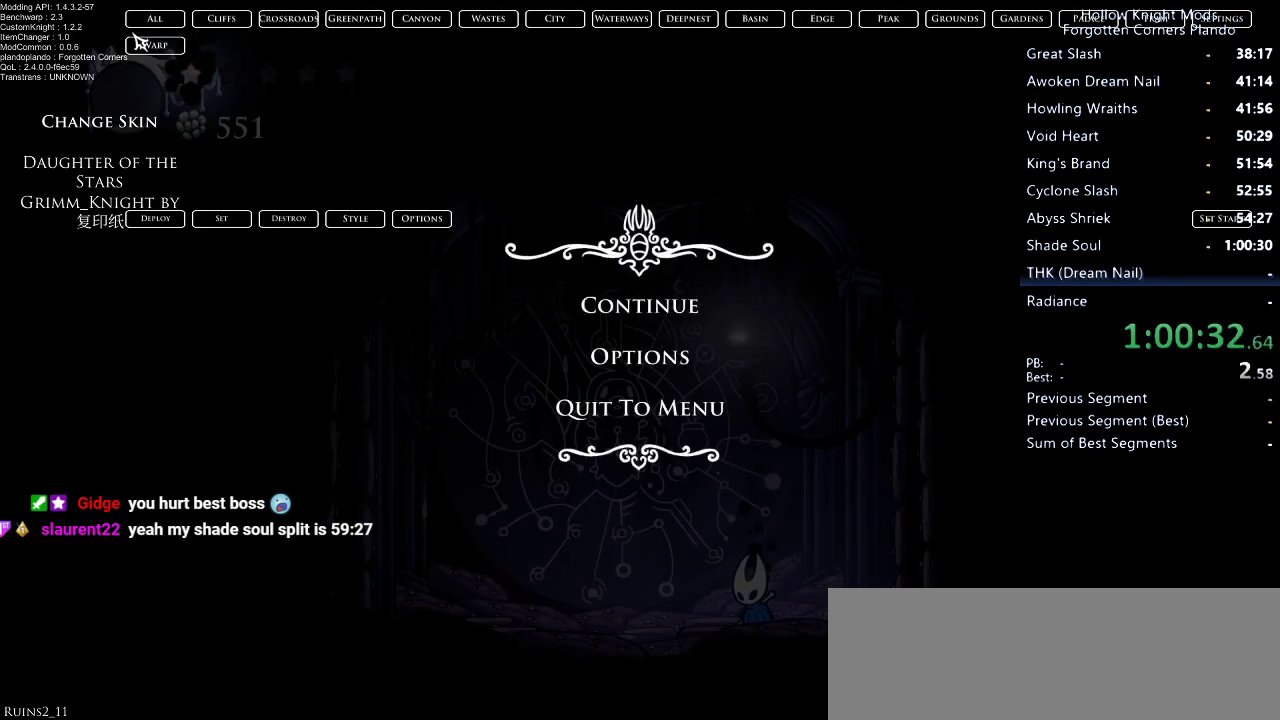
{"keys": [], "events": []}
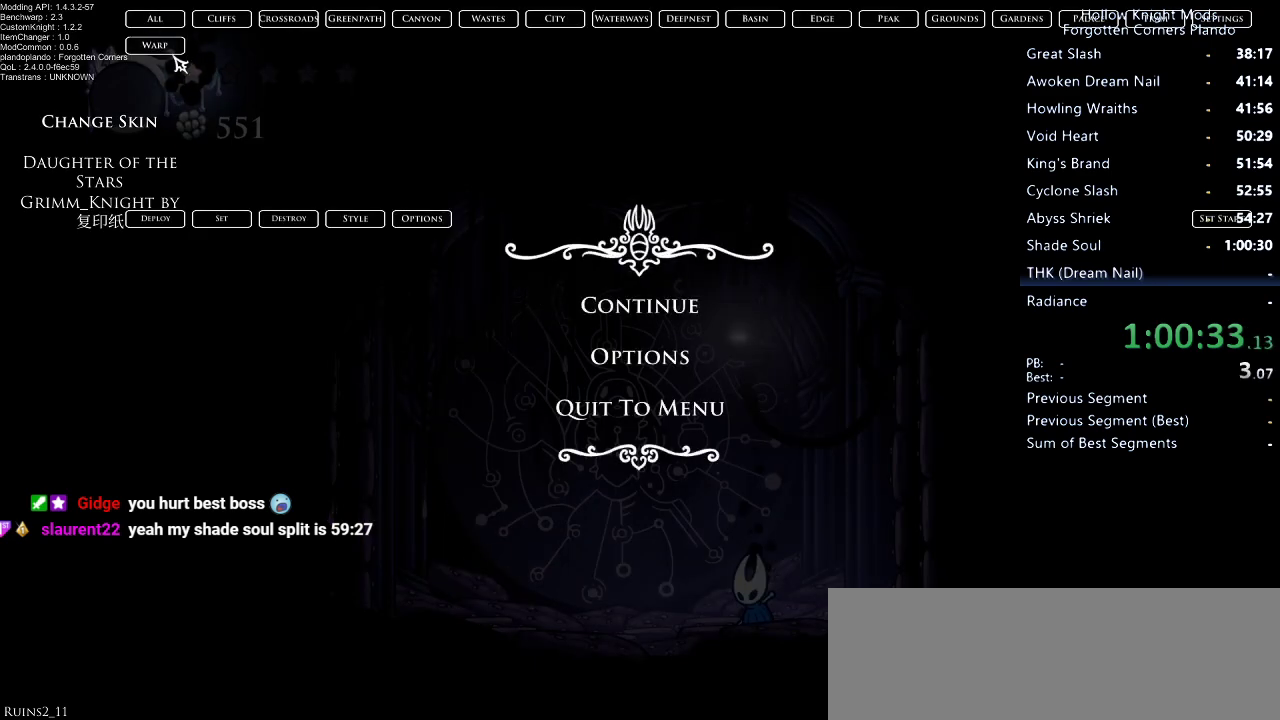
{"keys": [], "events": []}
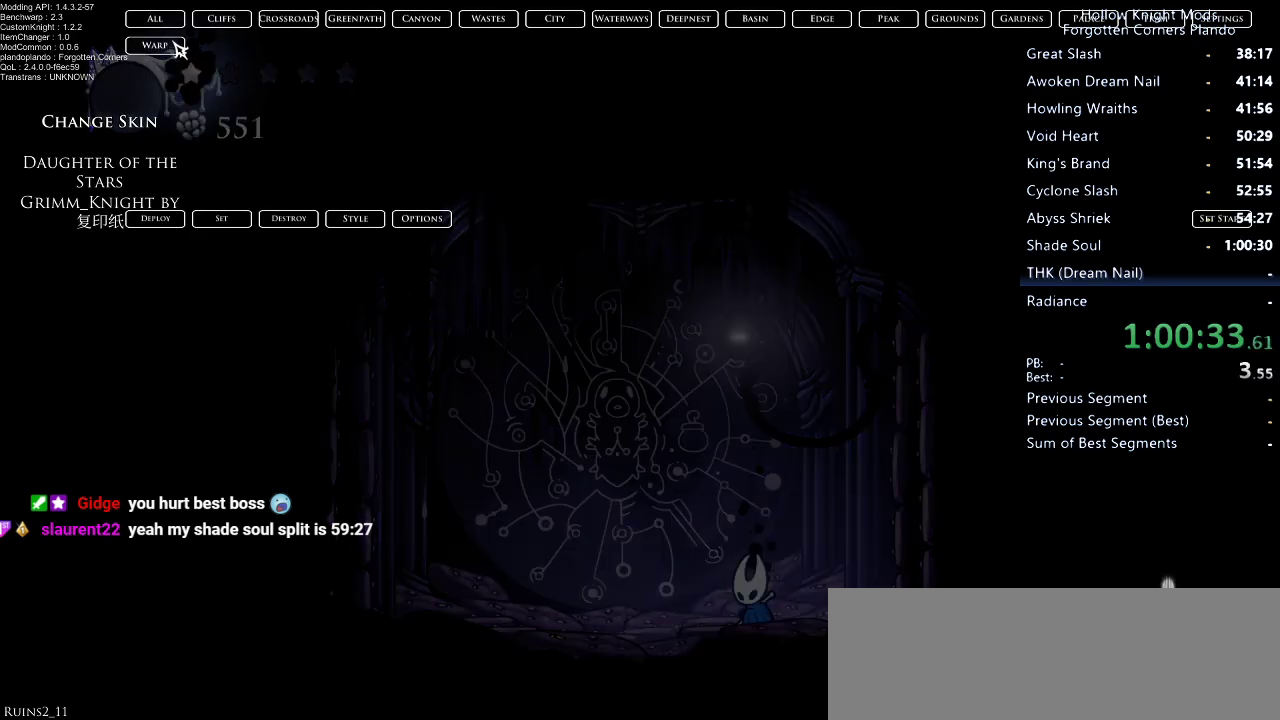
{"keys": [], "events": []}
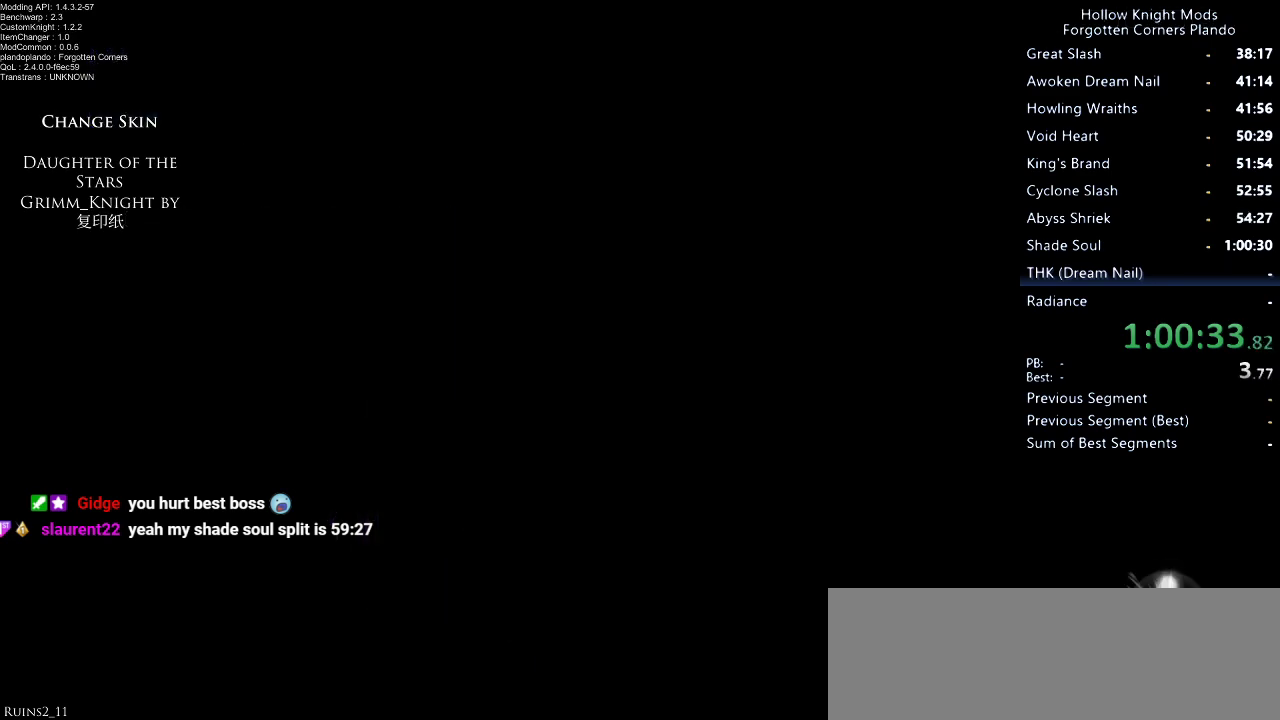
{"keys": ["right"], "events": [[200, "down", "down"], [233, "left", "down"], [300, "left", "up"], [300, "right", "down"], [366, "down", "up"], [400, "right", "up"], [433, "left", "down"], [466, "down", "down"], [500, "down", "up"], [500, "left", "up"], [500, "right", "down"]]}
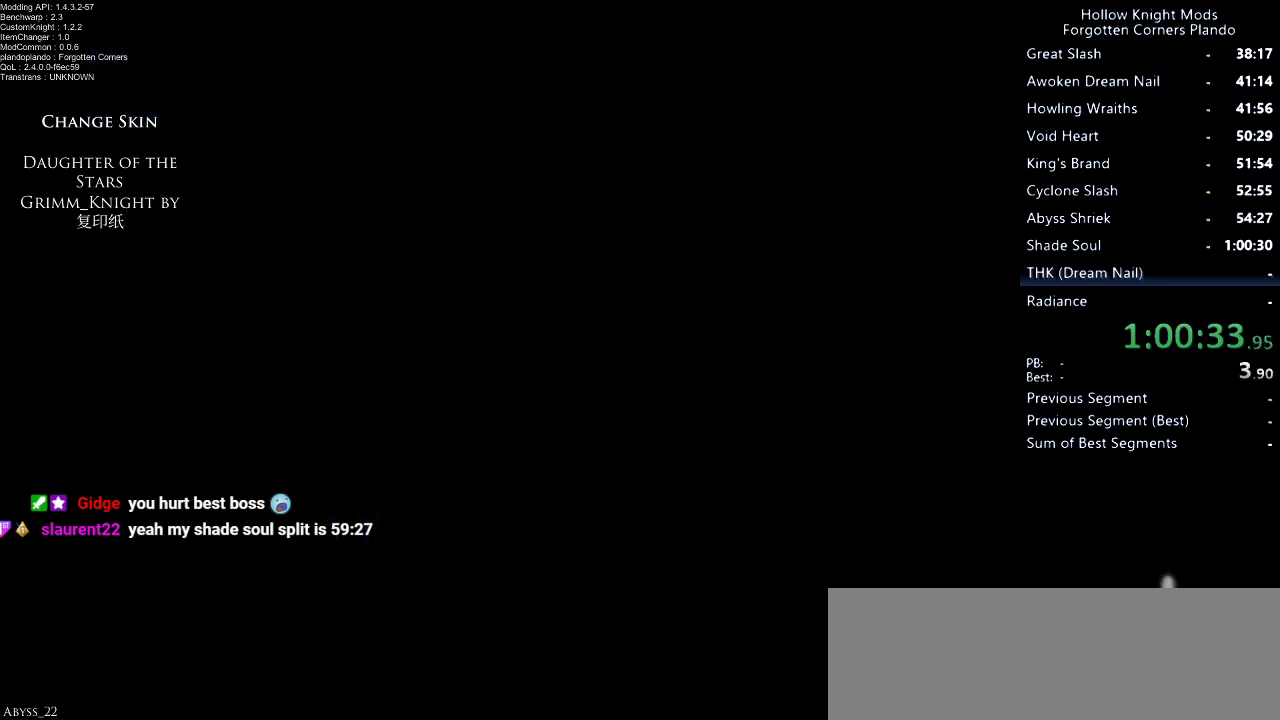
{"keys": ["down", "jump", "left"], "events": [[66, "right", "up"], [133, "down", "down"], [133, "left", "down"], [166, "down", "up"], [166, "left", "up"], [166, "spell", "down"], [200, "right", "down"], [266, "down", "down"], [266, "right", "up"], [300, "jump", "down"], [300, "left", "down"], [366, "jump", "up"], [366, "left", "up"], [466, "jump", "down"], [466, "left", "down"], [466, "spell", "up"]]}
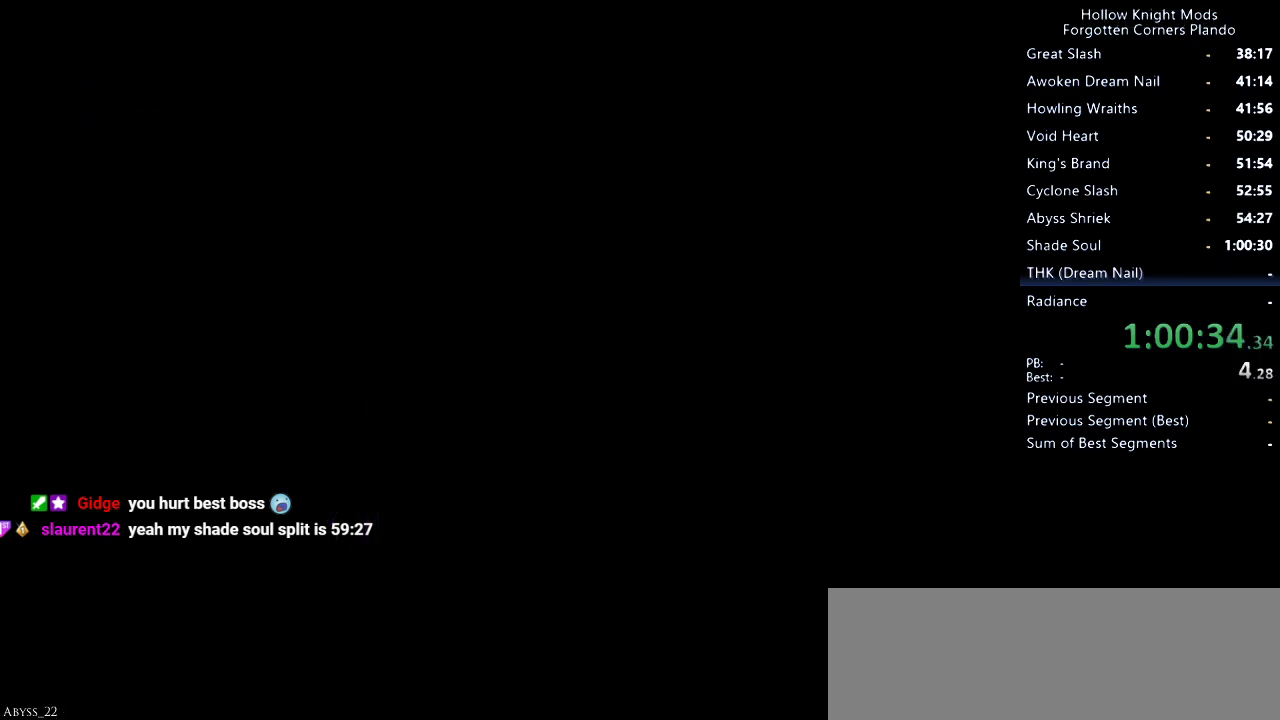
{"keys": ["jump", "right"], "events": [[33, "jump", "up"], [66, "left", "up"], [66, "nail", "down"], [66, "right", "down"], [100, "nail", "up"], [166, "jump", "down"], [200, "jump", "up"], [200, "left", "down"], [200, "right", "up"], [233, "left", "up"], [300, "right", "down"], [333, "jump", "down"], [400, "jump", "up"], [400, "right", "up"], [433, "nail", "down"], [466, "down", "up"], [466, "nail", "up"], [500, "jump", "down"], [500, "right", "down"]]}
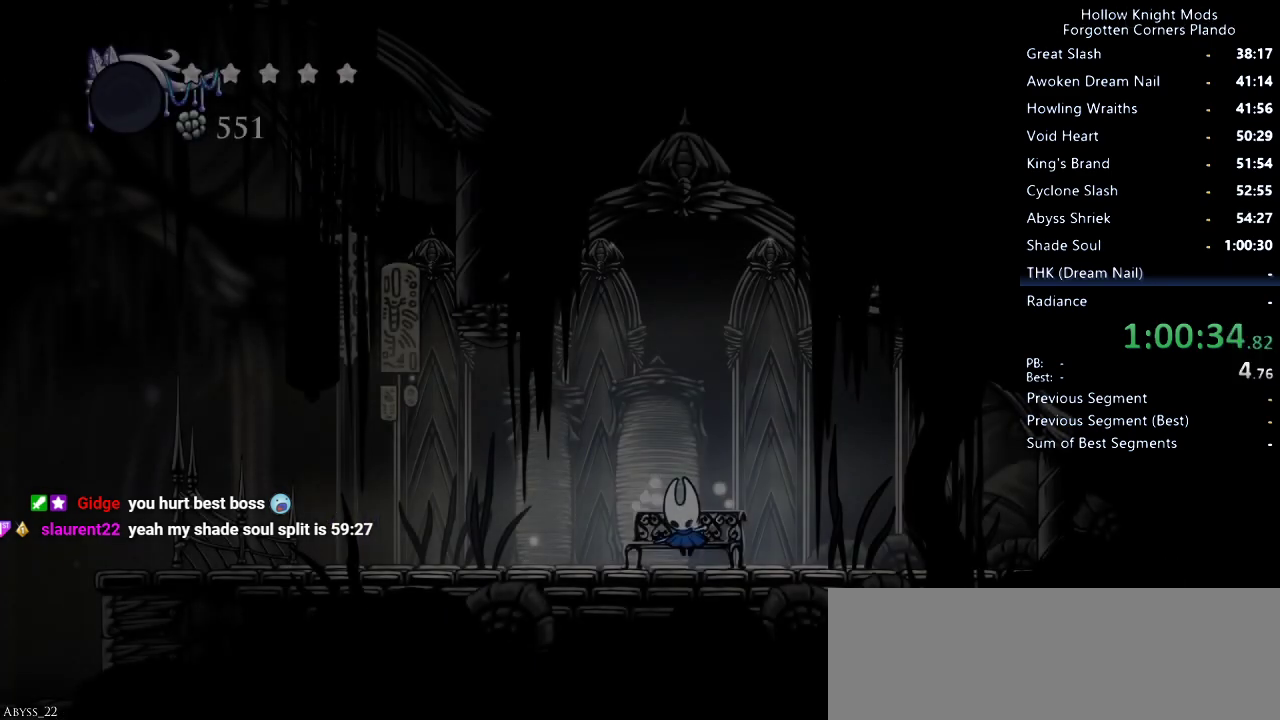
{"keys": ["down", "jump"], "events": [[33, "right", "up"], [66, "down", "down"], [66, "jump", "up"], [66, "left", "down"], [100, "nail", "down"], [133, "left", "up"], [133, "nail", "up"], [166, "jump", "down"], [200, "jump", "up"], [233, "left", "down"], [233, "nail", "down"], [266, "left", "up"], [266, "nail", "up"], [300, "down", "up"], [300, "right", "down"], [333, "jump", "down"], [366, "right", "up"], [400, "down", "down"], [400, "jump", "up"], [400, "left", "down"], [400, "nail", "down"], [433, "left", "up"], [433, "nail", "up"], [466, "right", "down"], [500, "jump", "down"], [500, "right", "up"]]}
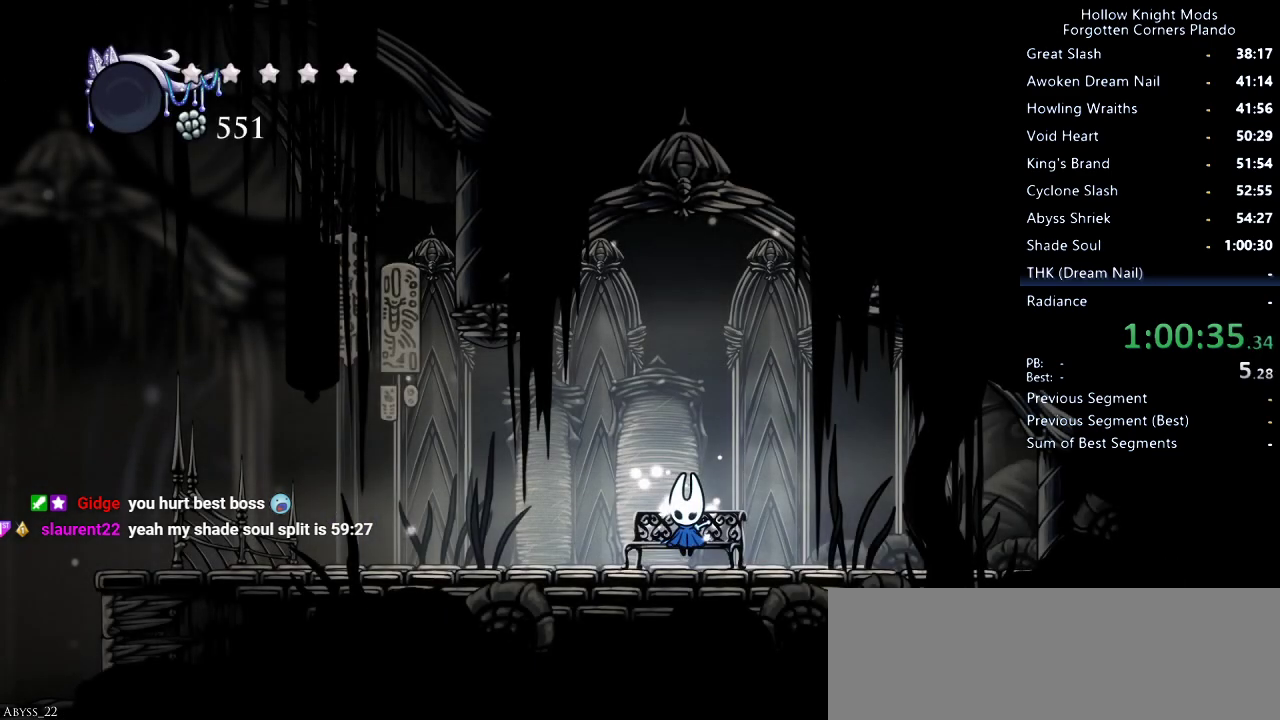
{"keys": ["down", "jump", "left"], "events": [[33, "jump", "up"], [33, "left", "down"], [66, "nail", "down"], [100, "down", "up"], [100, "left", "up"], [100, "nail", "up"], [100, "right", "down"], [166, "jump", "down"], [166, "left", "down"], [166, "right", "up"], [200, "down", "down"], [200, "jump", "up"], [233, "nail", "down"], [266, "down", "up"], [266, "left", "up"], [266, "right", "down"], [300, "nail", "up"], [333, "down", "down"], [333, "jump", "down"], [333, "right", "up"], [366, "left", "down"], [400, "down", "up"], [400, "jump", "up"], [400, "left", "up"], [400, "nail", "down"], [400, "right", "down"], [433, "nail", "up"], [500, "down", "down"], [500, "jump", "down"], [500, "left", "down"], [500, "right", "up"]]}
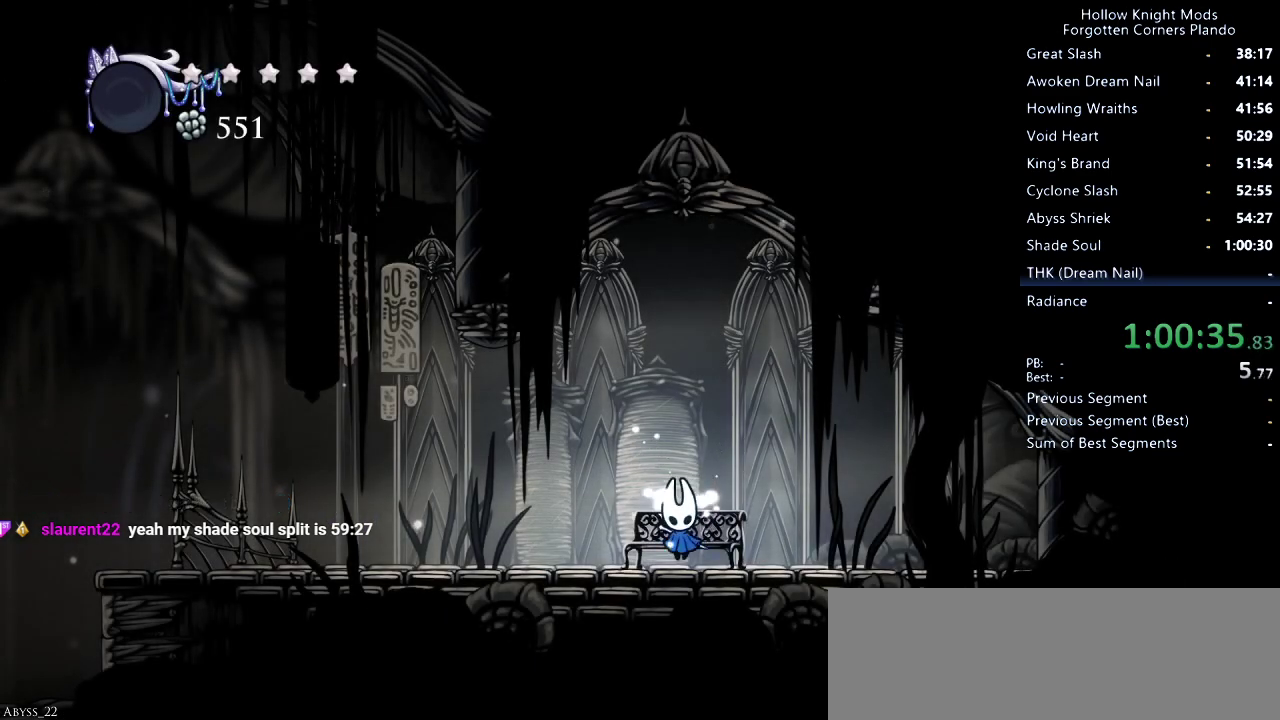
{"keys": ["dash", "left"], "events": [[66, "jump", "up"], [100, "nail", "down"], [166, "nail", "up"], [200, "jump", "down"], [233, "left", "up"], [233, "right", "down"], [266, "nail", "down"], [300, "down", "up"], [333, "jump", "up"], [333, "left", "down"], [333, "nail", "up"], [333, "right", "up"], [500, "dash", "down"]]}
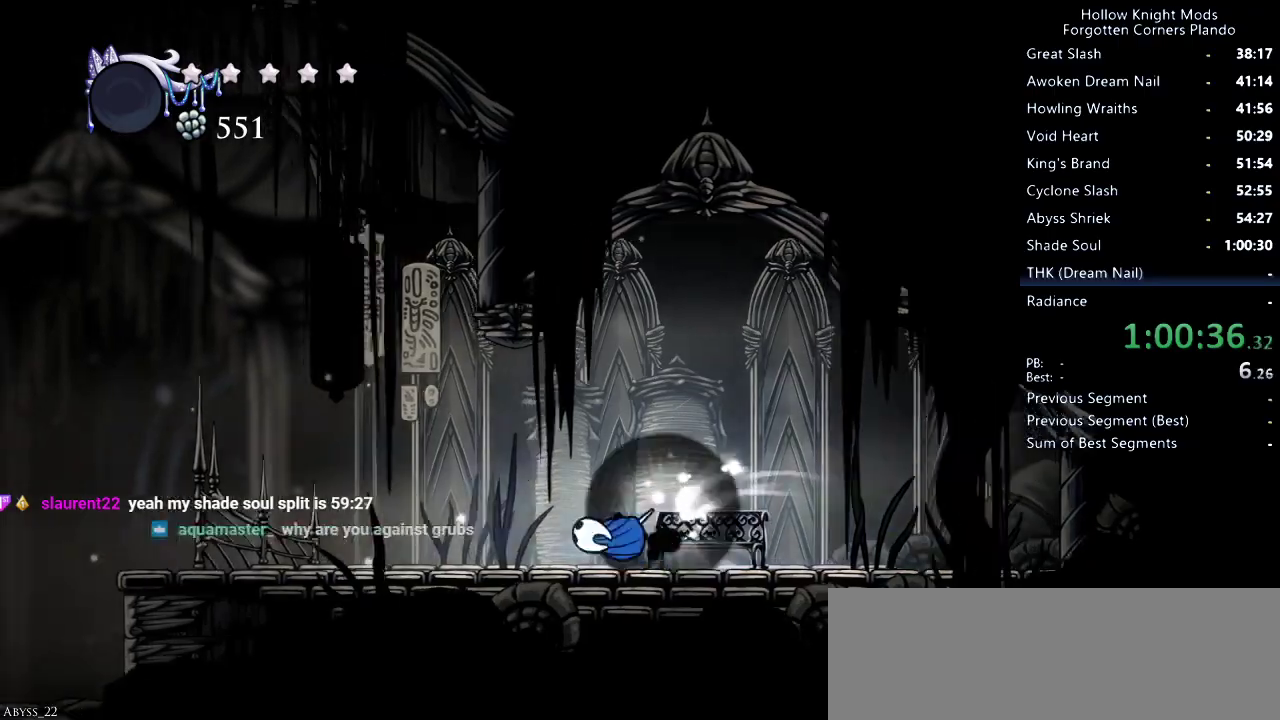
{"keys": ["left"], "events": [[133, "dash", "up"]]}
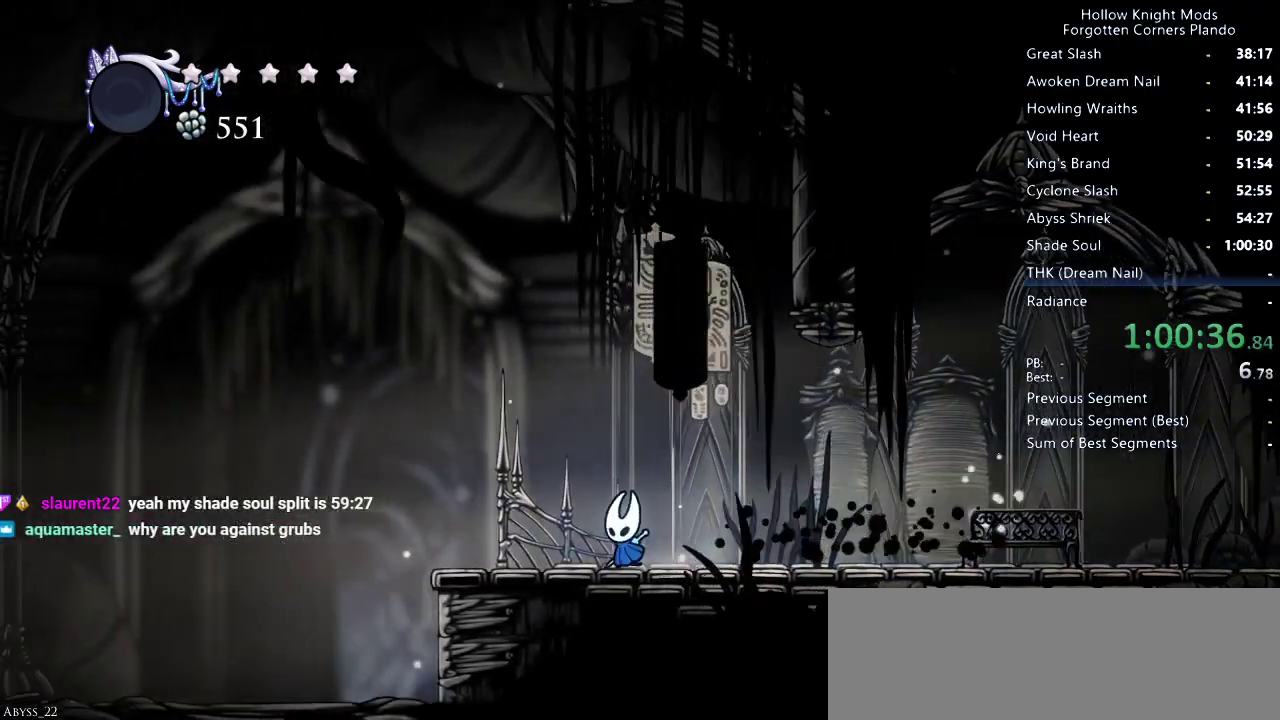
{"keys": ["dash", "left"], "events": [[166, "up", "down"], [233, "up", "up"], [466, "dash", "down"]]}
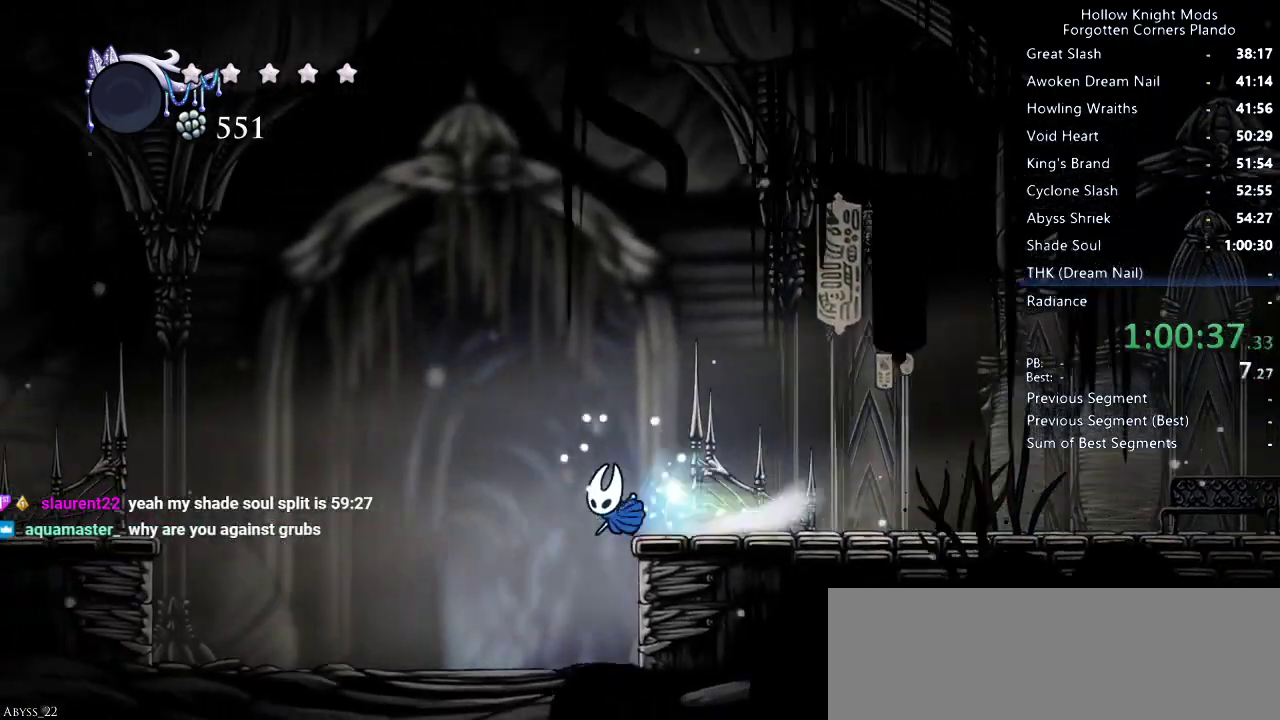
{"keys": ["left"], "events": [[100, "dash", "up"]]}
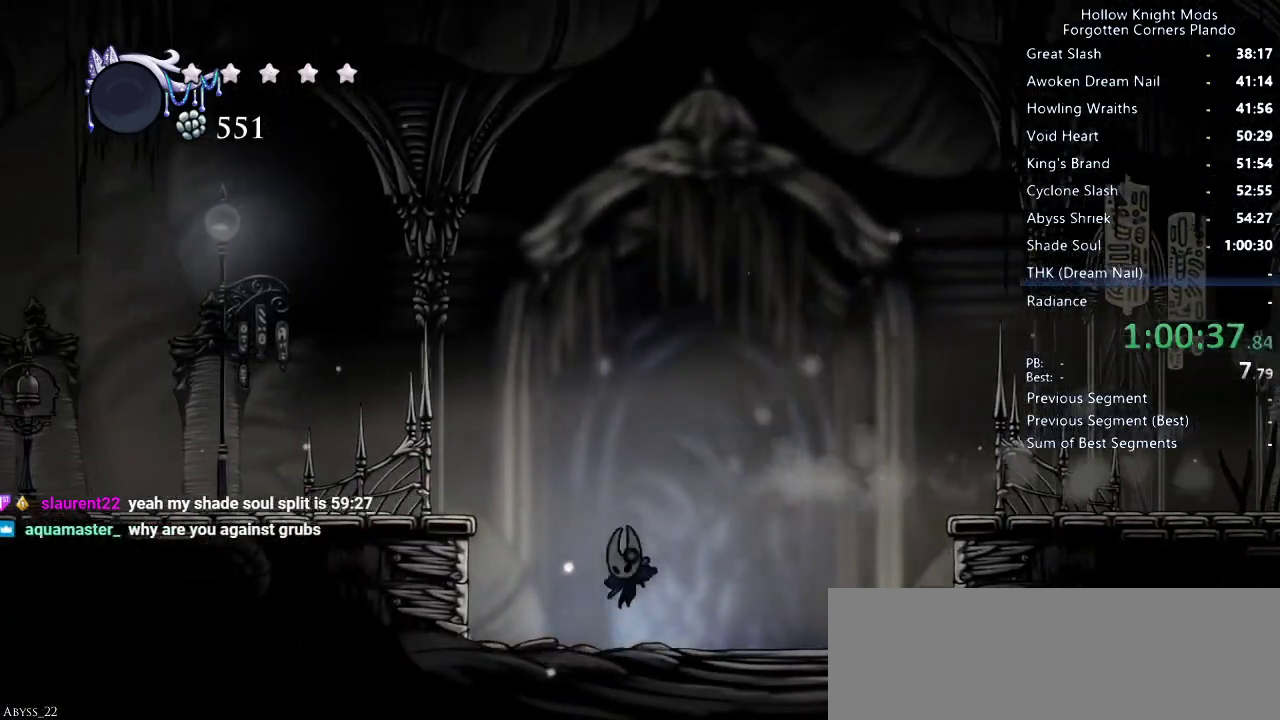
{"keys": ["left"], "events": [[66, "jump", "down"], [300, "dash", "down"], [400, "jump", "up"], [466, "dash", "up"]]}
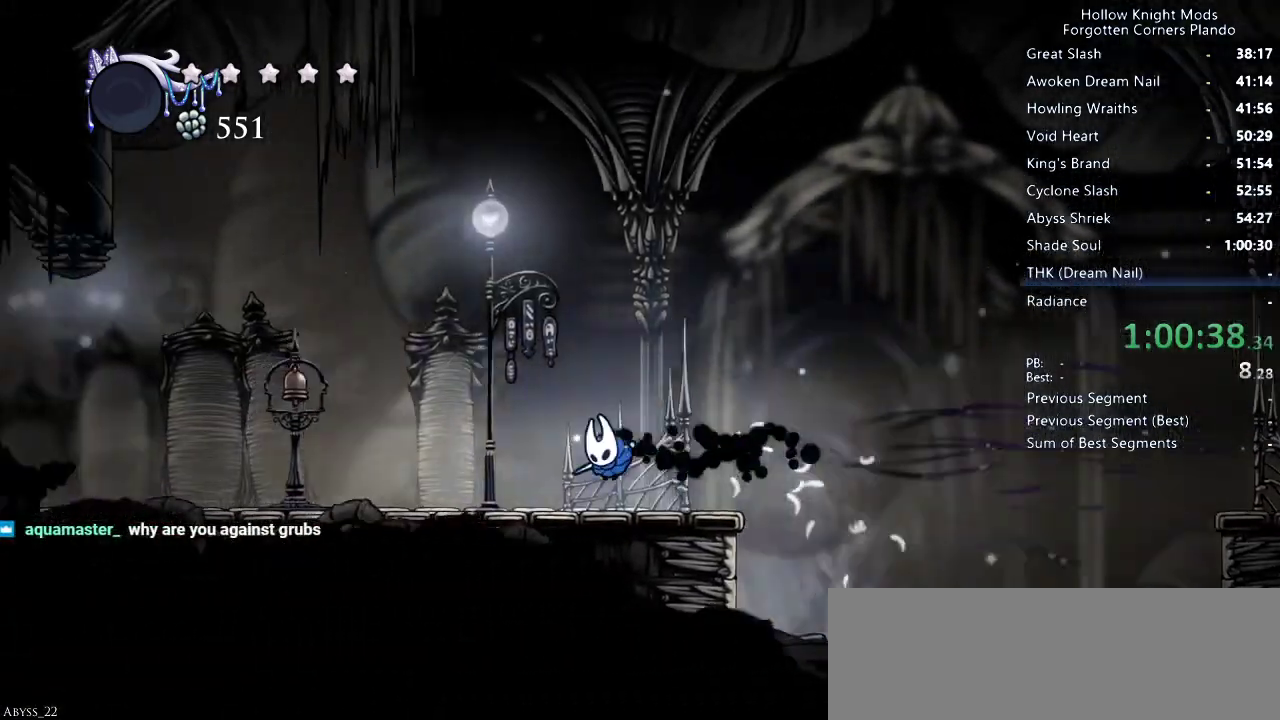
{"keys": ["left"], "events": [[300, "jump", "down"], [366, "nail", "down"], [433, "jump", "up"], [433, "nail", "up"]]}
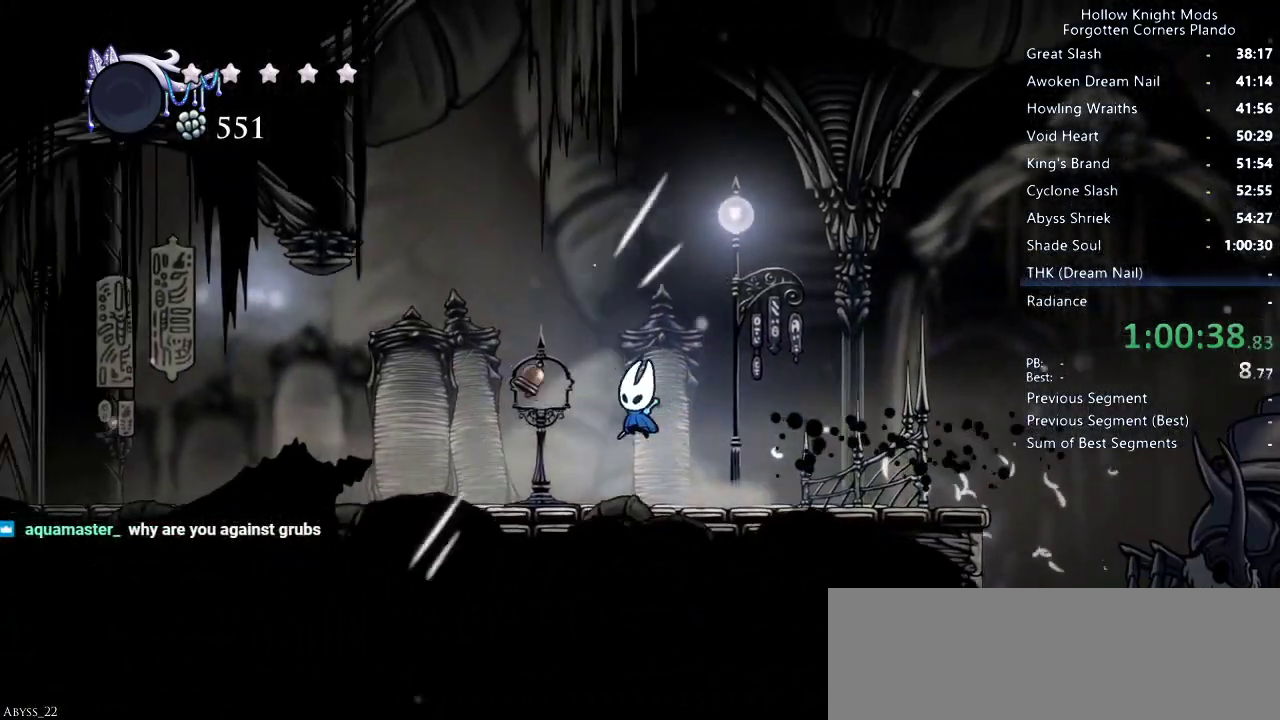
{"keys": ["right"], "events": [[66, "left", "up"], [100, "right", "down"]]}
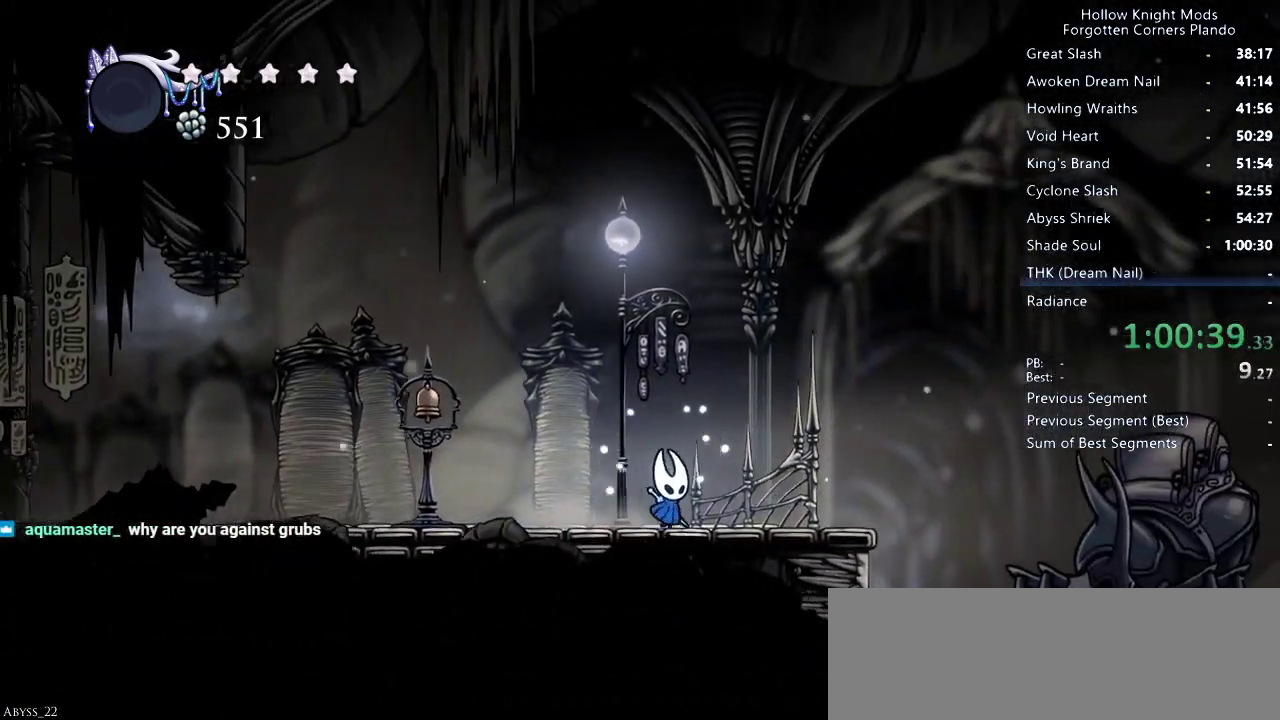
{"keys": [], "events": [[300, "right", "up"], [300, "up", "down"], [366, "up", "up"]]}
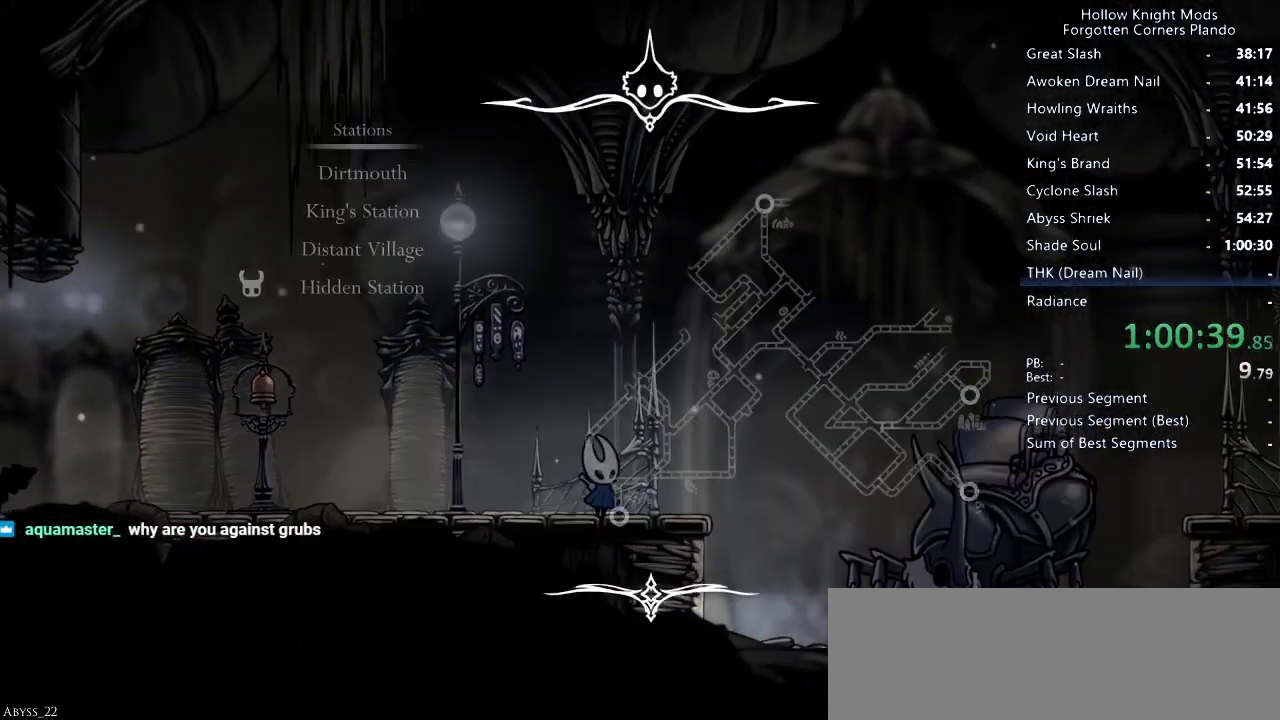
{"keys": ["jump"], "events": [[433, "down", "down"], [500, "down", "up"], [500, "jump", "down"]]}
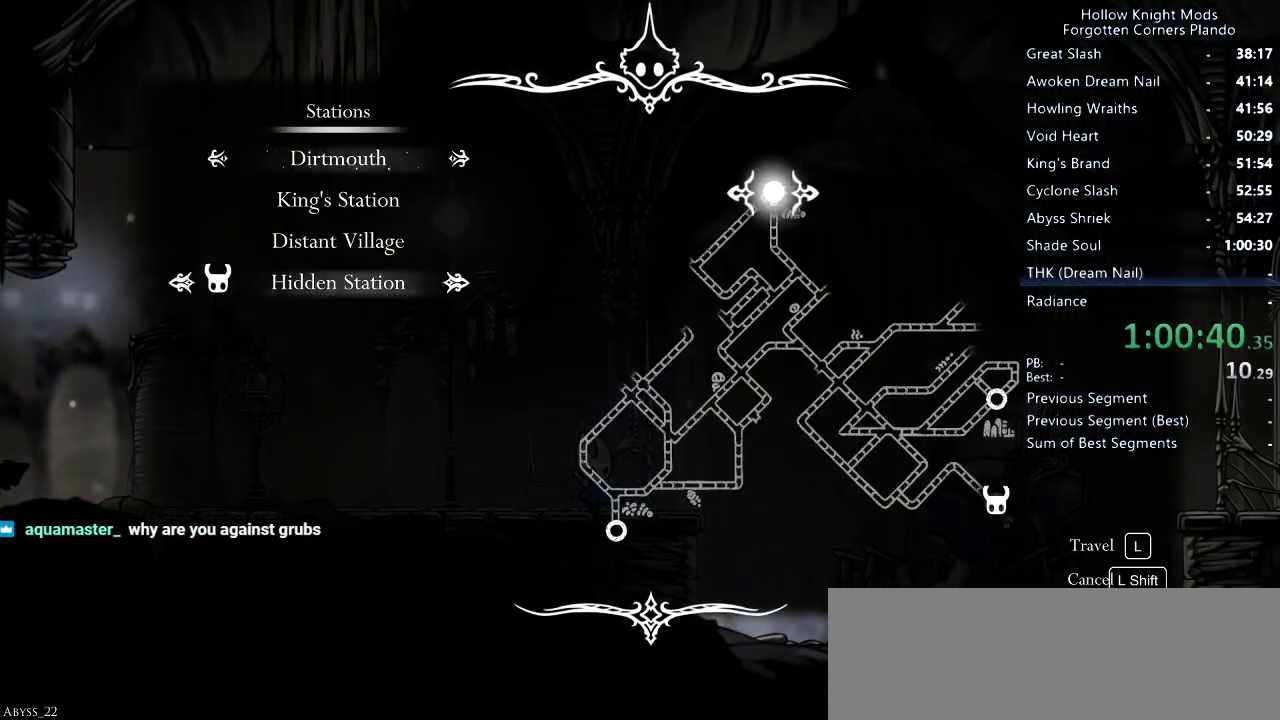
{"keys": ["jump"], "events": [[100, "jump", "up"], [166, "jump", "down"], [233, "jump", "up"], [400, "jump", "down"], [433, "jump", "up"], [500, "jump", "down"]]}
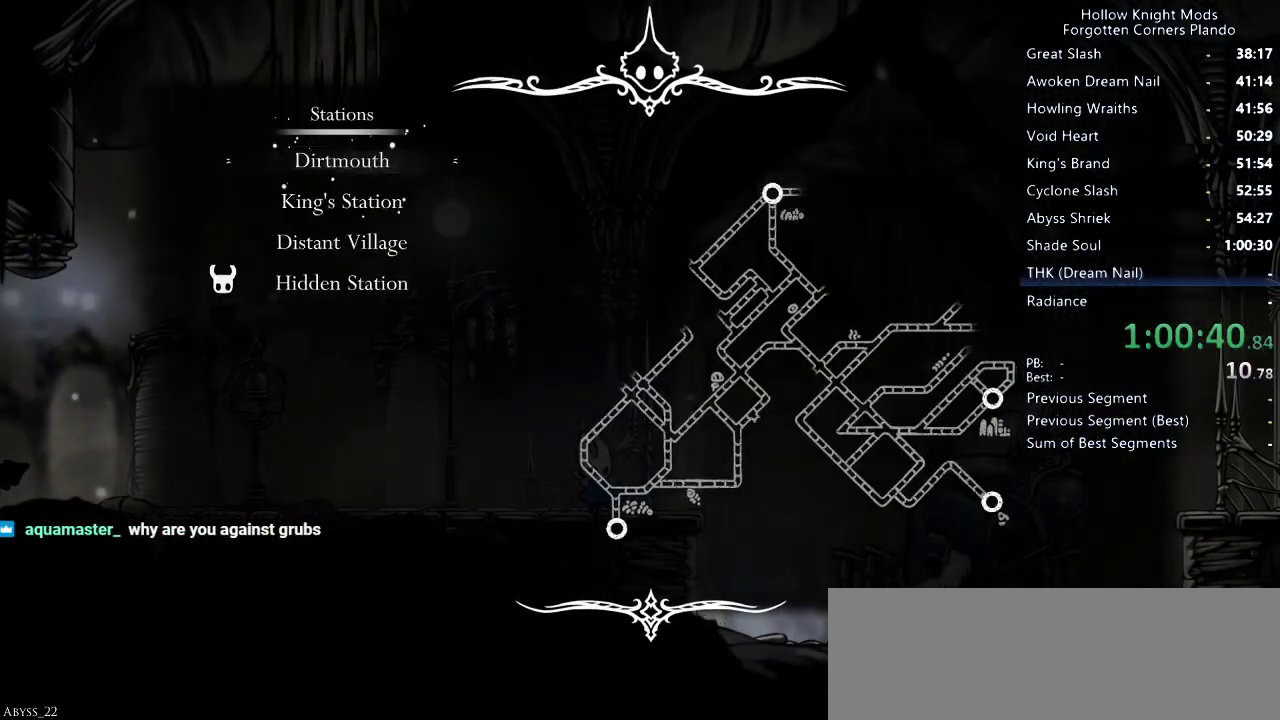
{"keys": ["jump"], "events": [[66, "jump", "up"], [100, "jump", "down"], [166, "jump", "up"], [233, "jump", "down"], [300, "jump", "up"], [333, "jump", "down"], [400, "jump", "up"], [466, "jump", "down"]]}
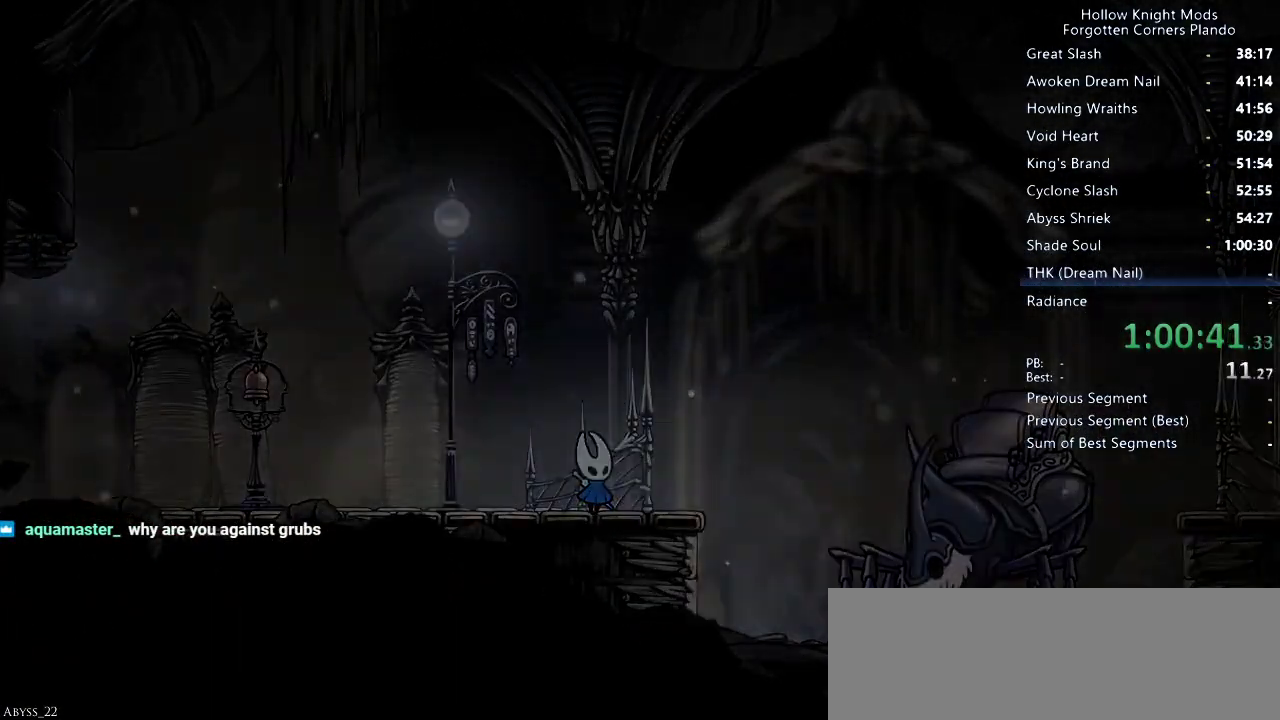
{"keys": [], "events": [[33, "jump", "up"]]}
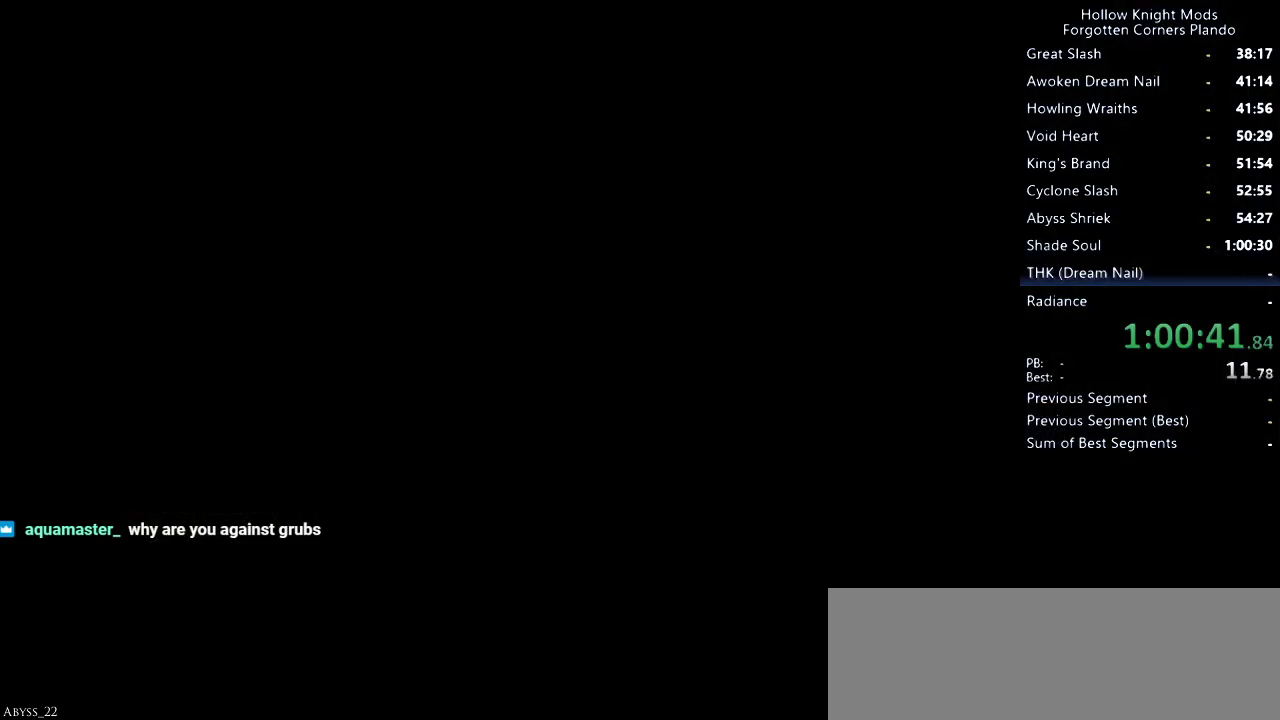
{"keys": ["right"], "events": [[33, "right", "down"]]}